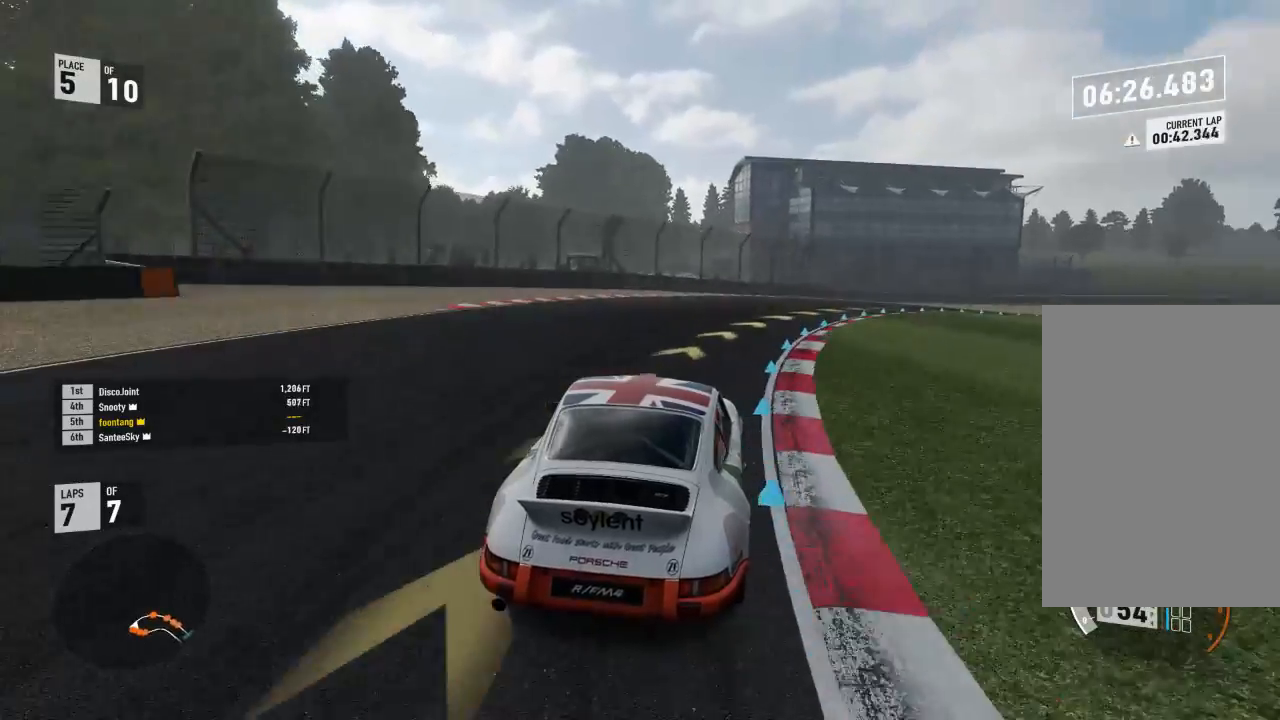
Gameplay with a controller (Xbox layout); each line is a JSON object with the inputs held at the frame after it. "events" lists button and stick changes between this image and that frame as [ms after this image, input, new state], when the widget could be followed in between.
{"buttons": ["R2"], "left_stick": "down-right", "right_stick": "center", "events": []}
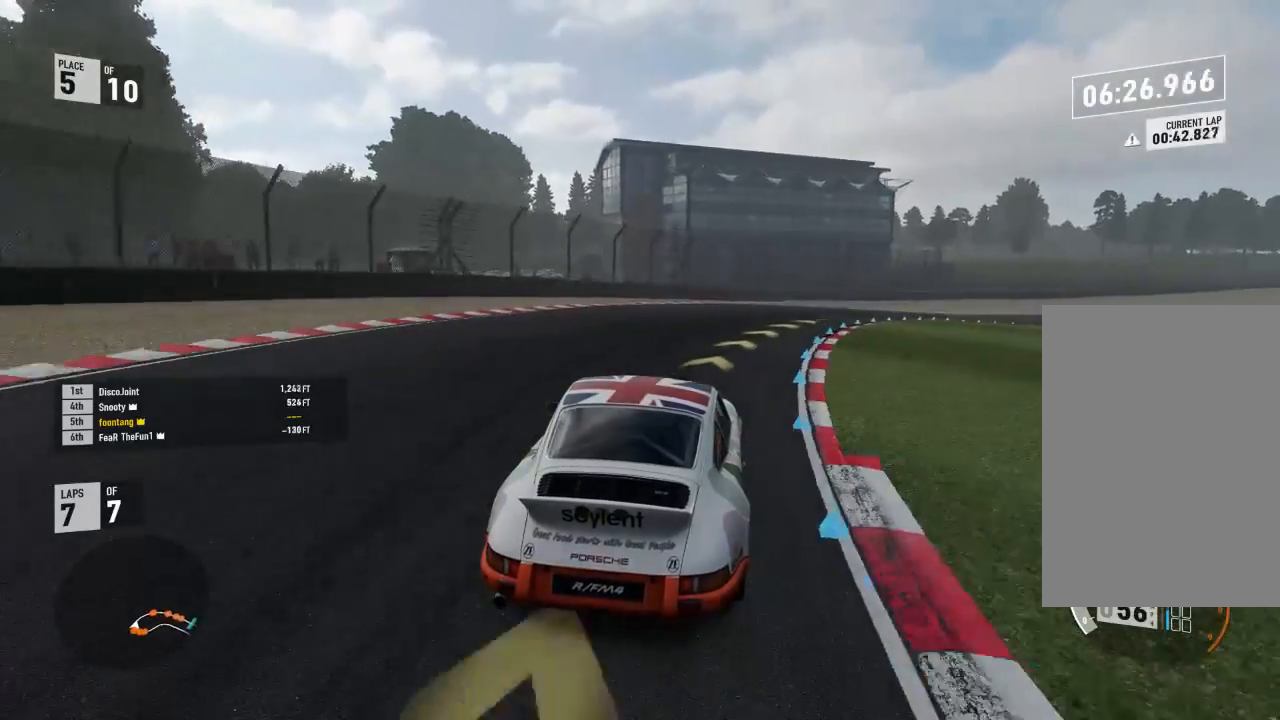
{"buttons": ["R2"], "left_stick": "down-right", "right_stick": "center", "events": []}
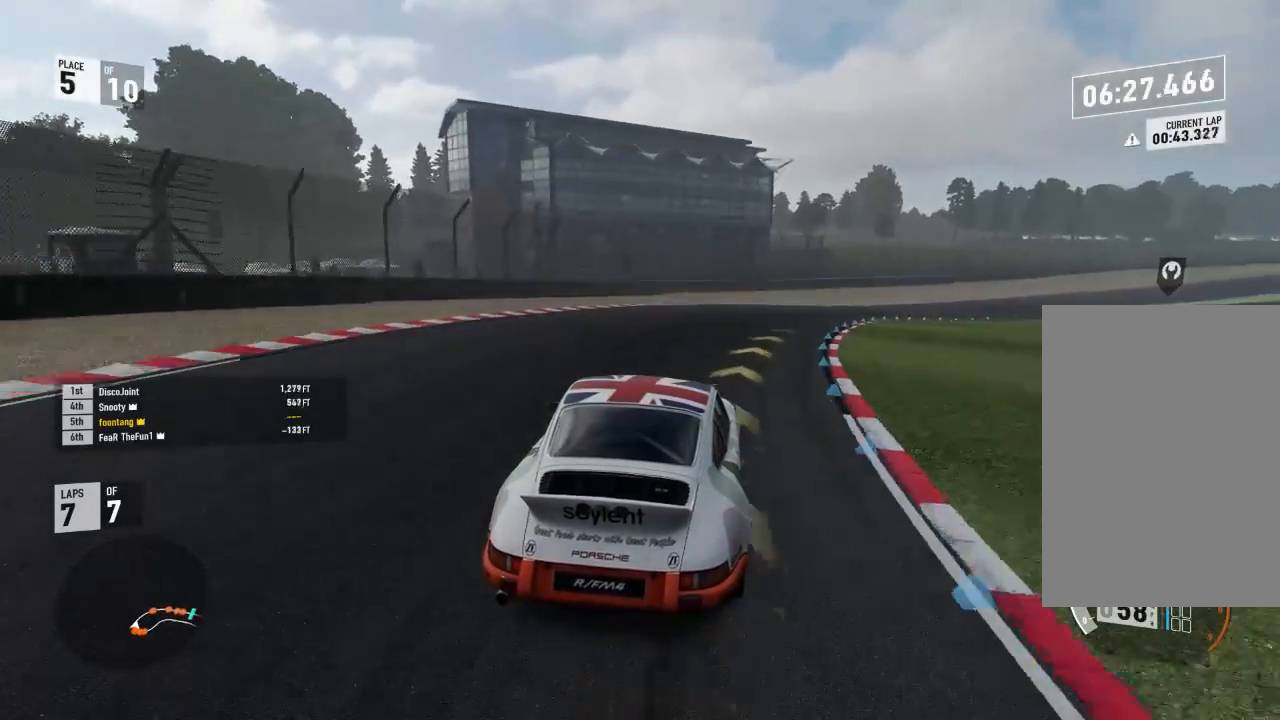
{"buttons": ["R2"], "left_stick": "right", "right_stick": "center", "events": [[167, "left_stick", "center"], [267, "left_stick", "right"]]}
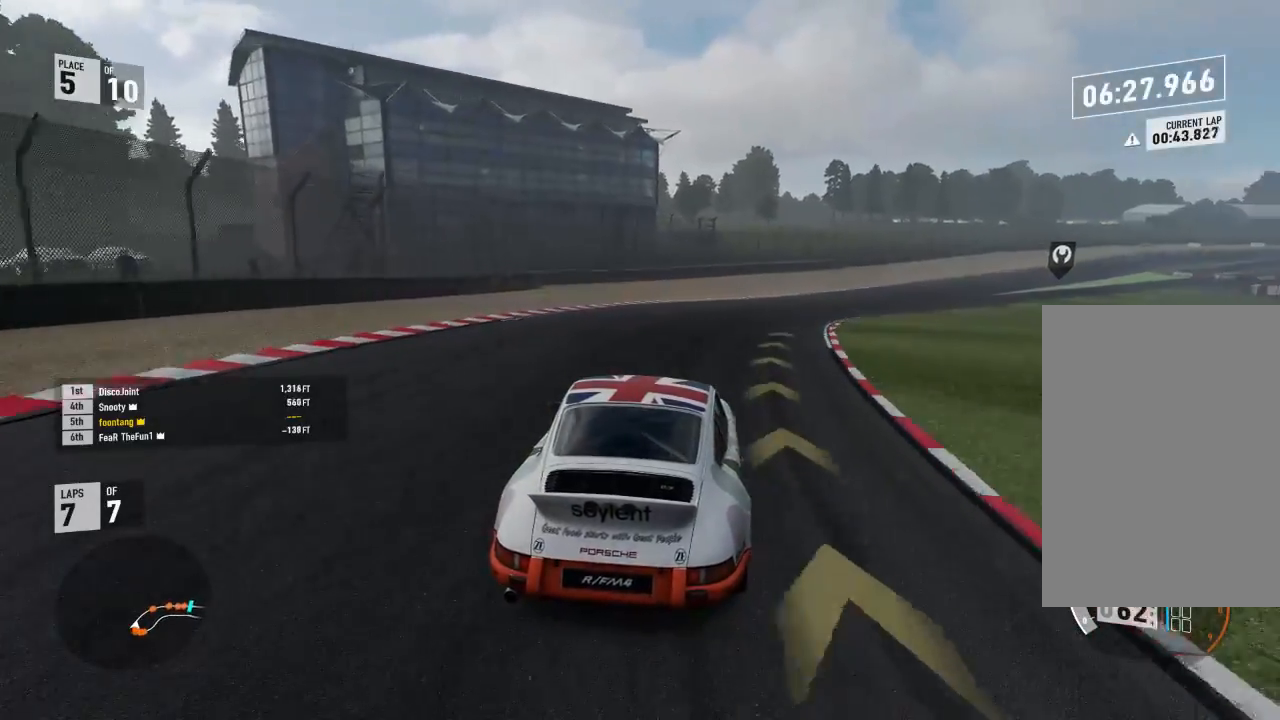
{"buttons": ["R2"], "left_stick": "right", "right_stick": "center", "events": []}
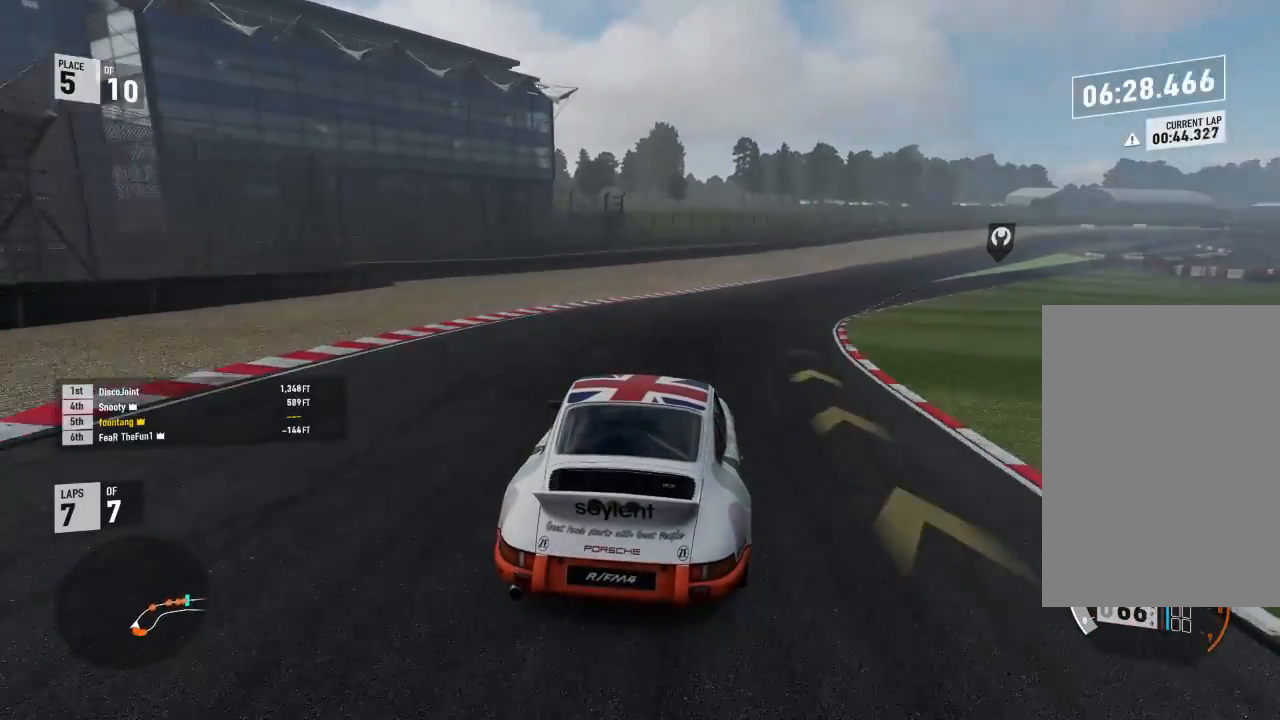
{"buttons": ["R2"], "left_stick": "right", "right_stick": "center", "events": [[33, "left_stick", "center"], [133, "left_stick", "right"]]}
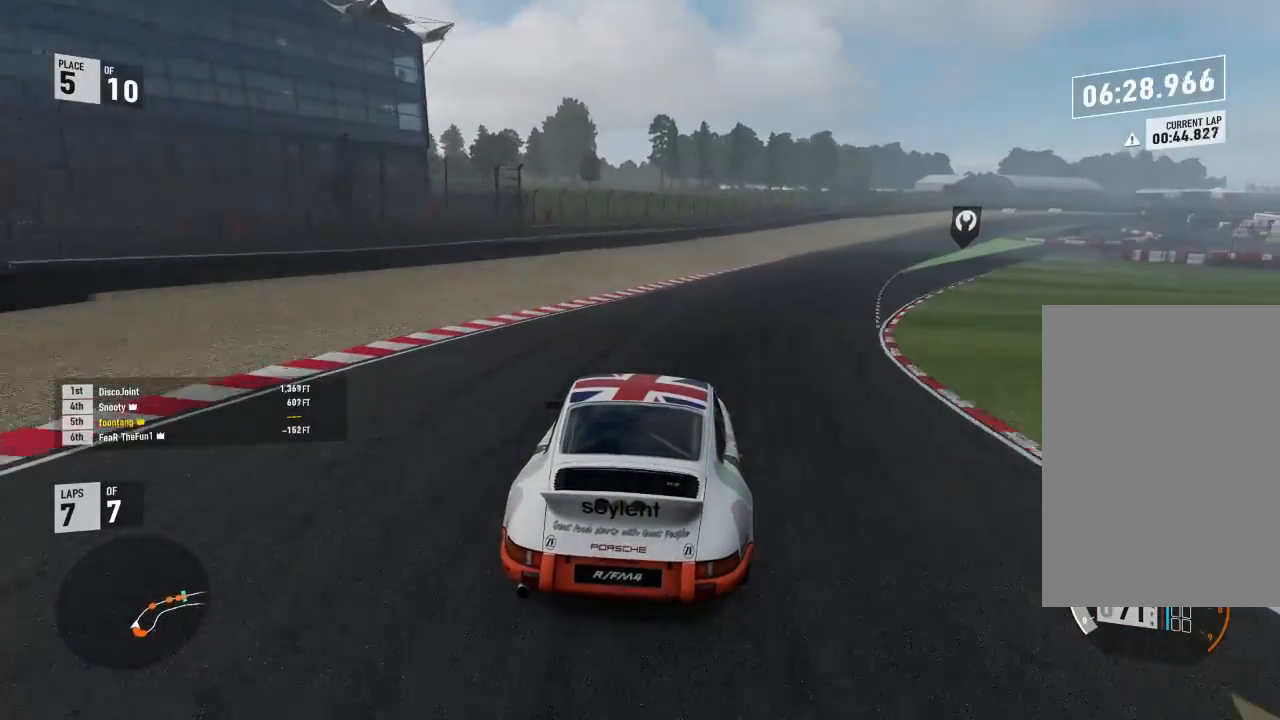
{"buttons": ["R2"], "left_stick": "down-right", "right_stick": "center", "events": [[333, "left_stick", "center"], [433, "left_stick", "down-right"]]}
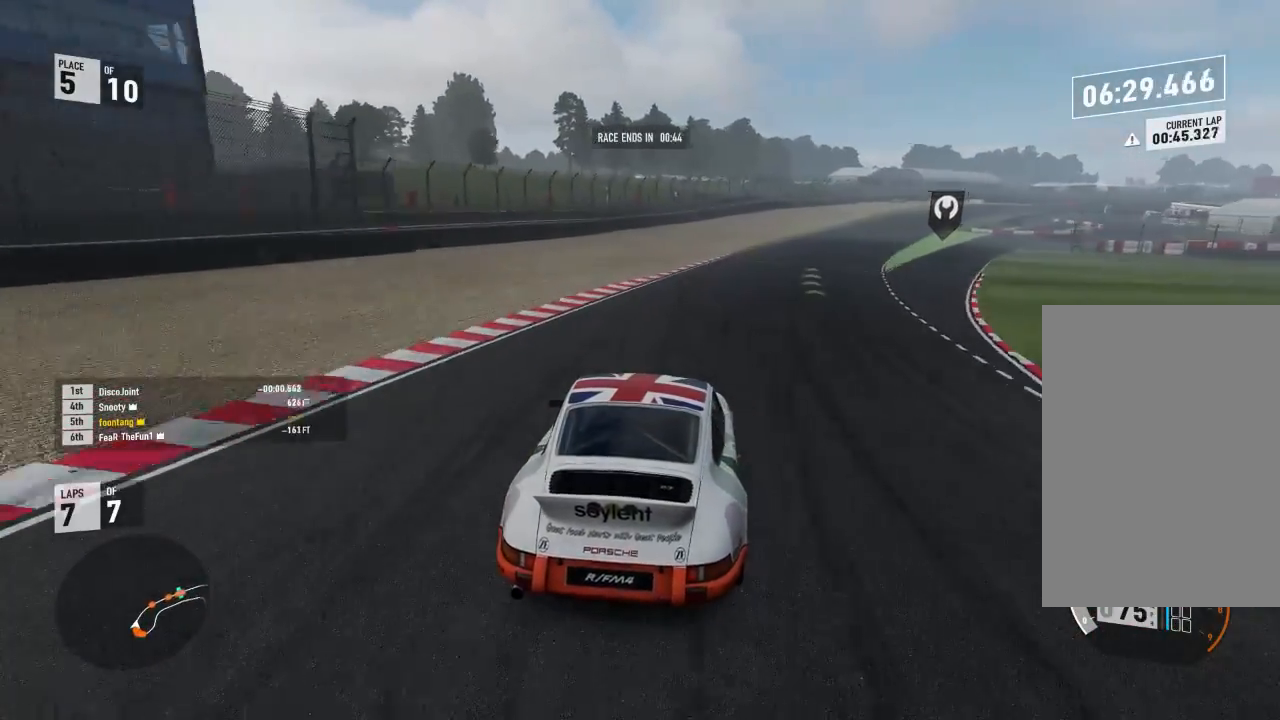
{"buttons": ["R2"], "left_stick": "down-right", "right_stick": "center", "events": []}
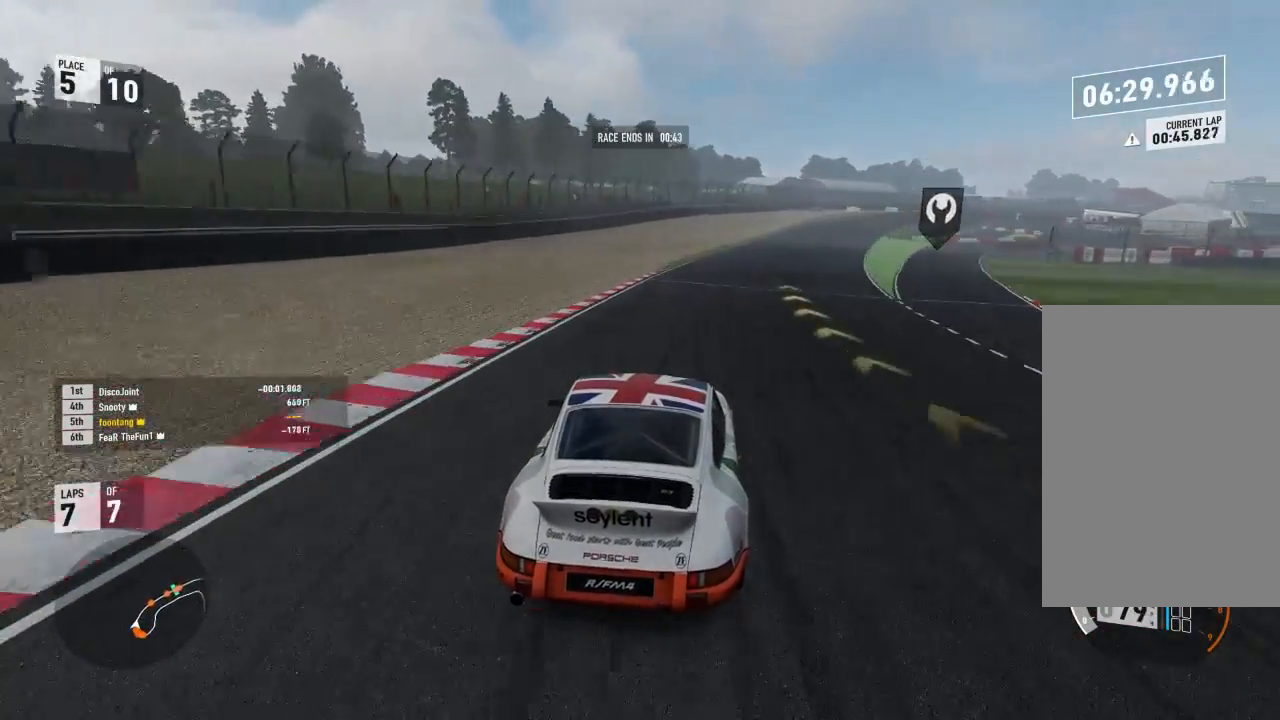
{"buttons": ["R2"], "left_stick": "down-right", "right_stick": "center", "events": [[33, "left_stick", "center"], [133, "left_stick", "down-right"]]}
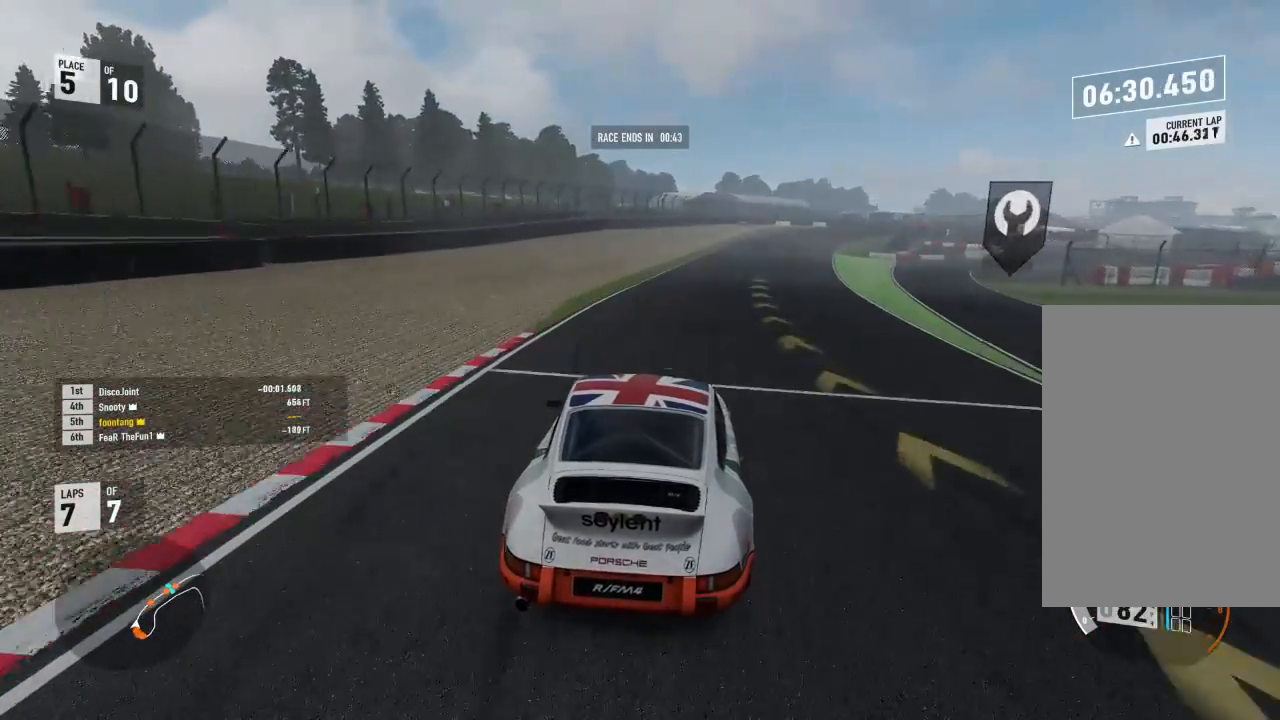
{"buttons": ["R2"], "left_stick": "right", "right_stick": "center", "events": [[67, "left_stick", "center"], [167, "left_stick", "right"]]}
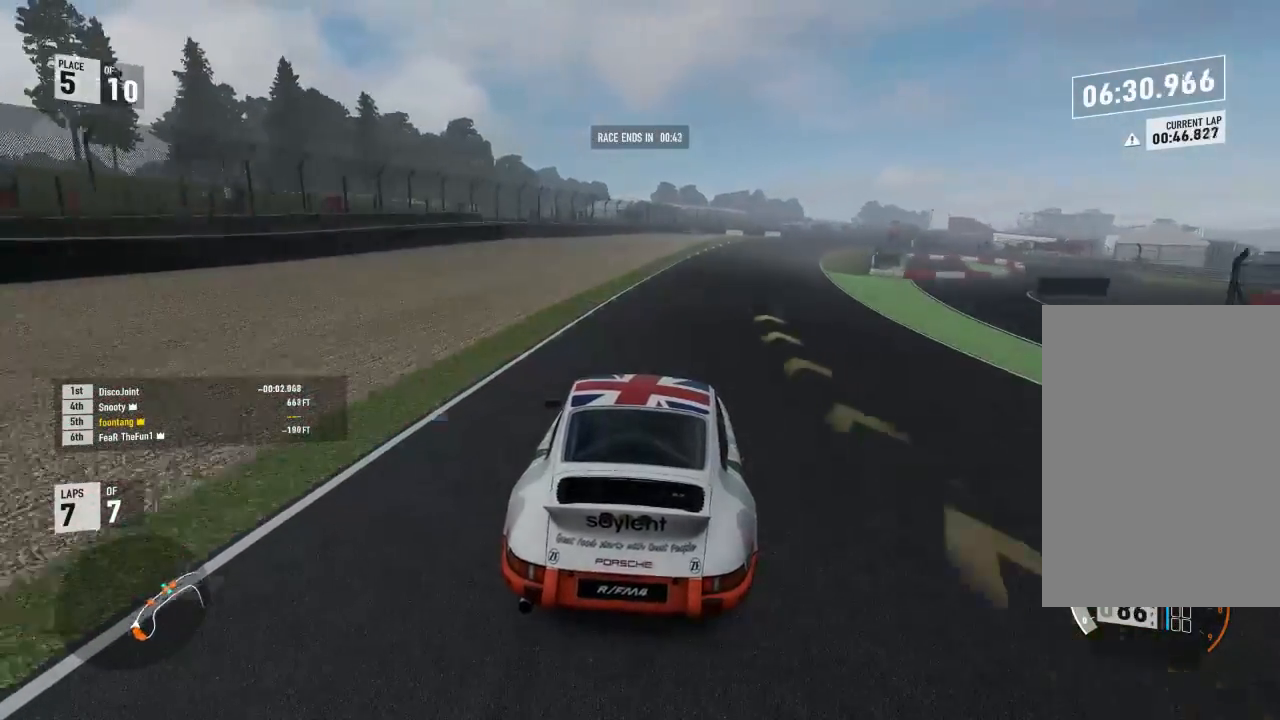
{"buttons": ["R2"], "left_stick": "right", "right_stick": "center", "events": [[233, "left_stick", "center"], [300, "left_stick", "right"]]}
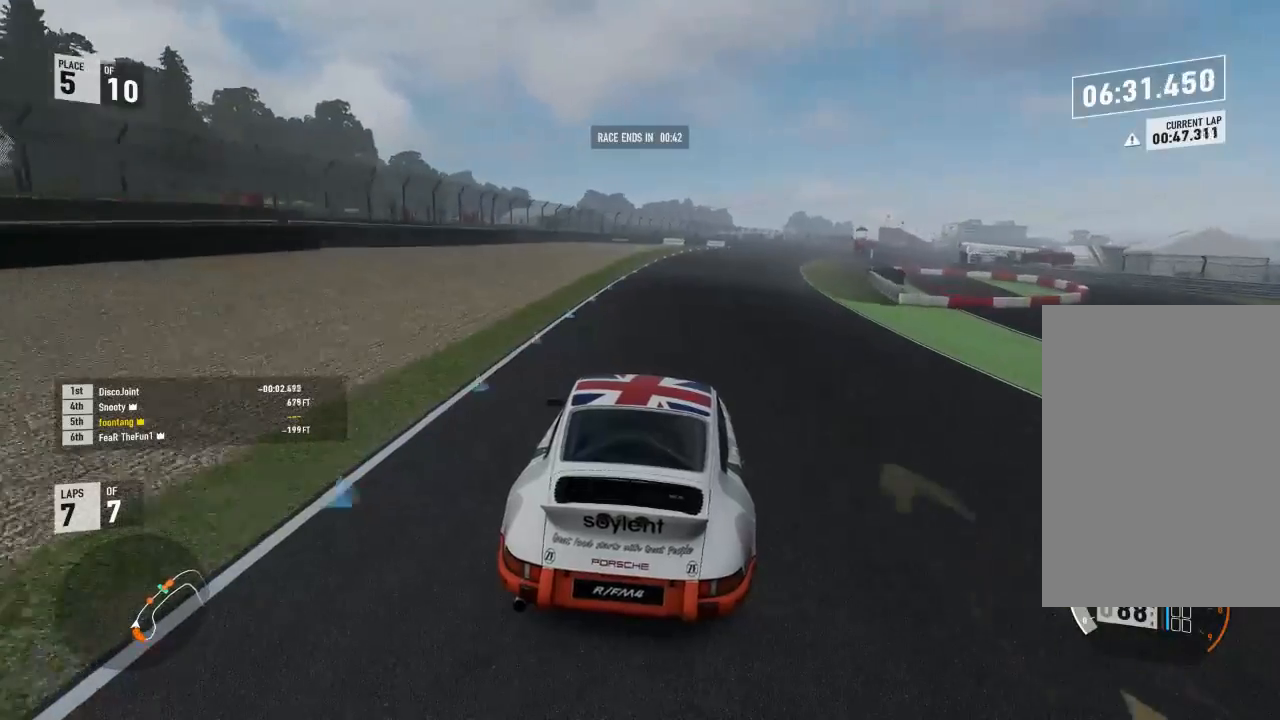
{"buttons": ["R2"], "left_stick": "right", "right_stick": "center", "events": [[300, "A", "down"], [300, "B", "down"], [300, "R2", "up"], [300, "left_stick", "center"], [400, "A", "up"], [400, "B", "up"], [400, "R2", "down"], [400, "left_stick", "right"]]}
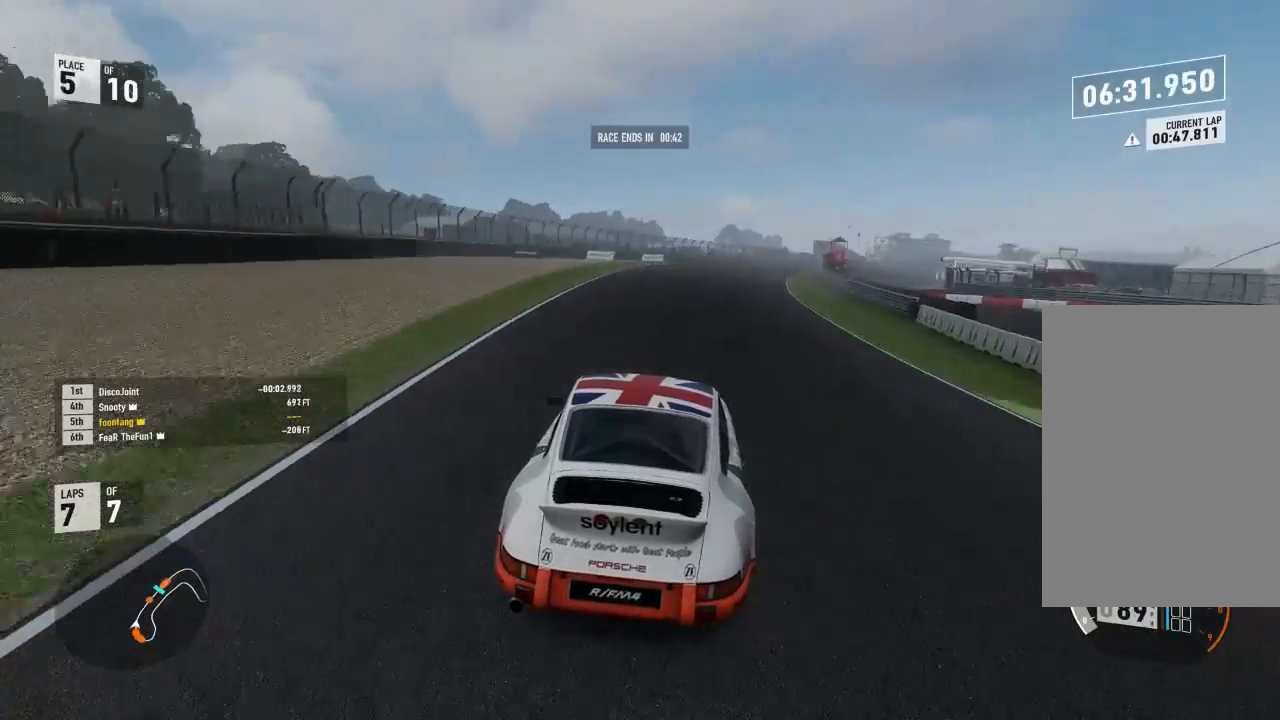
{"buttons": ["R2"], "left_stick": "right", "right_stick": "center", "events": [[267, "left_stick", "center"], [367, "left_stick", "right"]]}
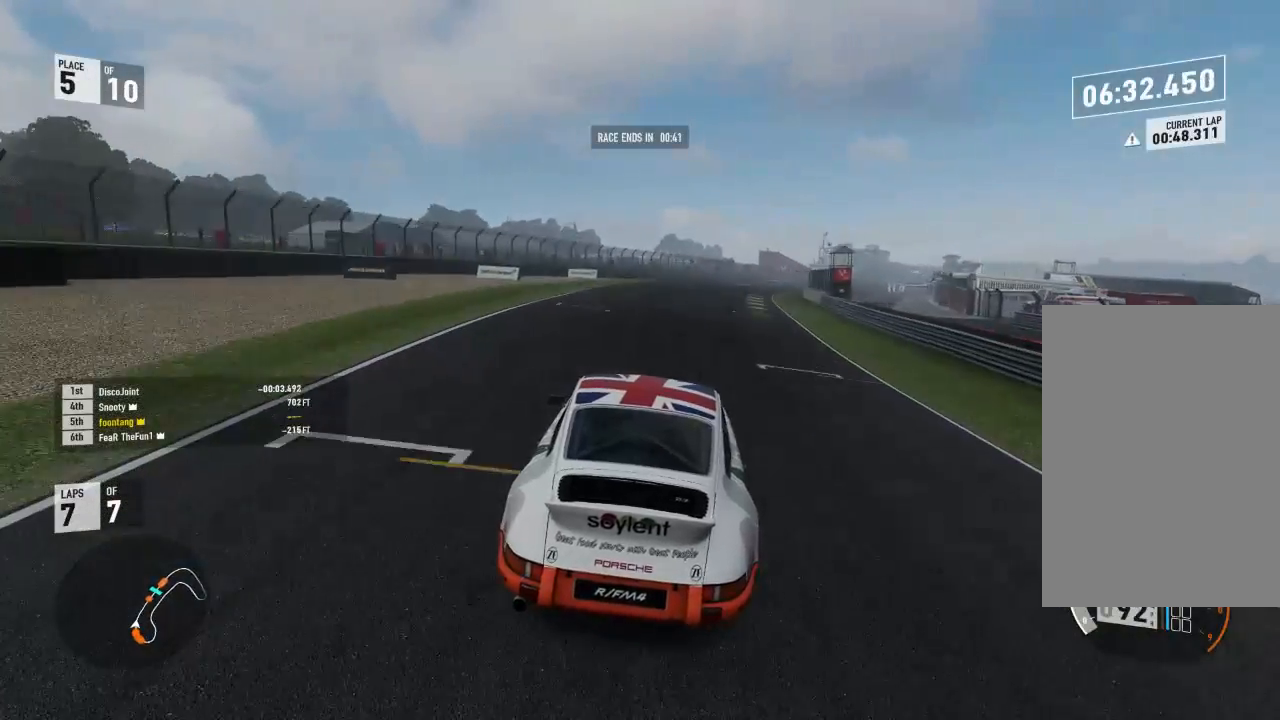
{"buttons": ["R2"], "left_stick": "down-right", "right_stick": "center", "events": [[267, "left_stick", "center"], [333, "left_stick", "down-right"]]}
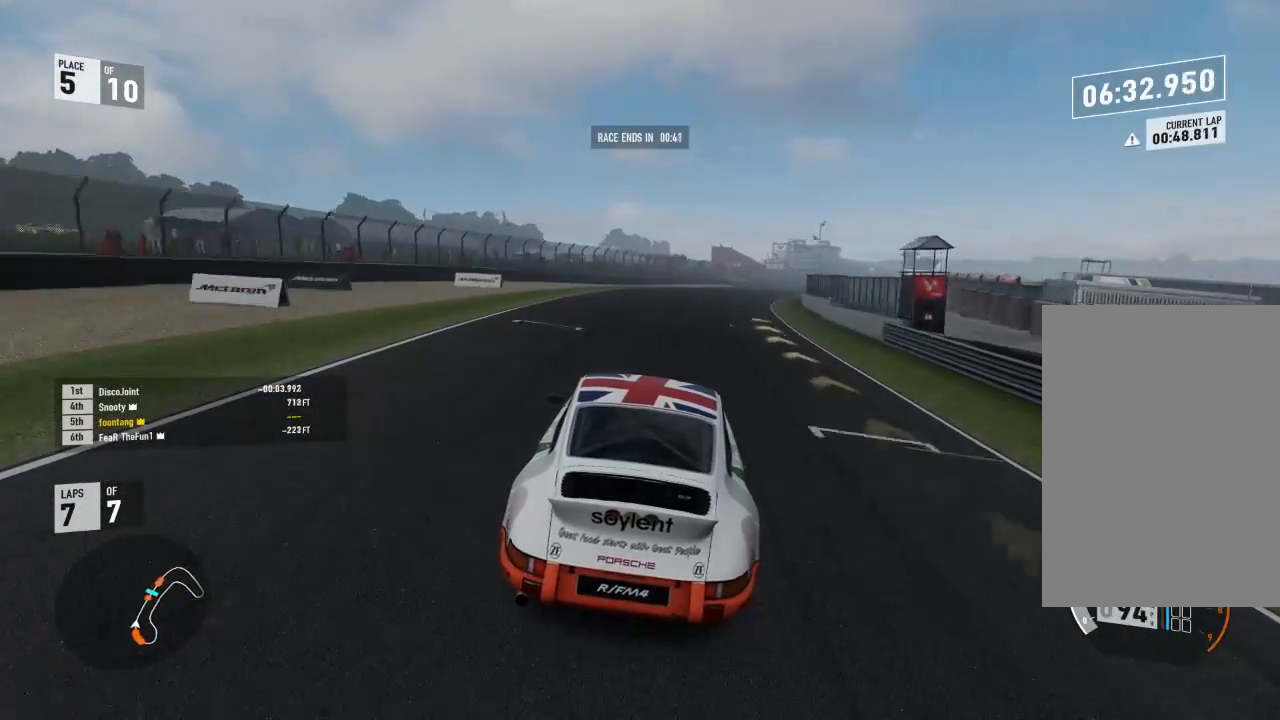
{"buttons": ["R2"], "left_stick": "right", "right_stick": "center", "events": [[300, "left_stick", "center"], [367, "left_stick", "right"]]}
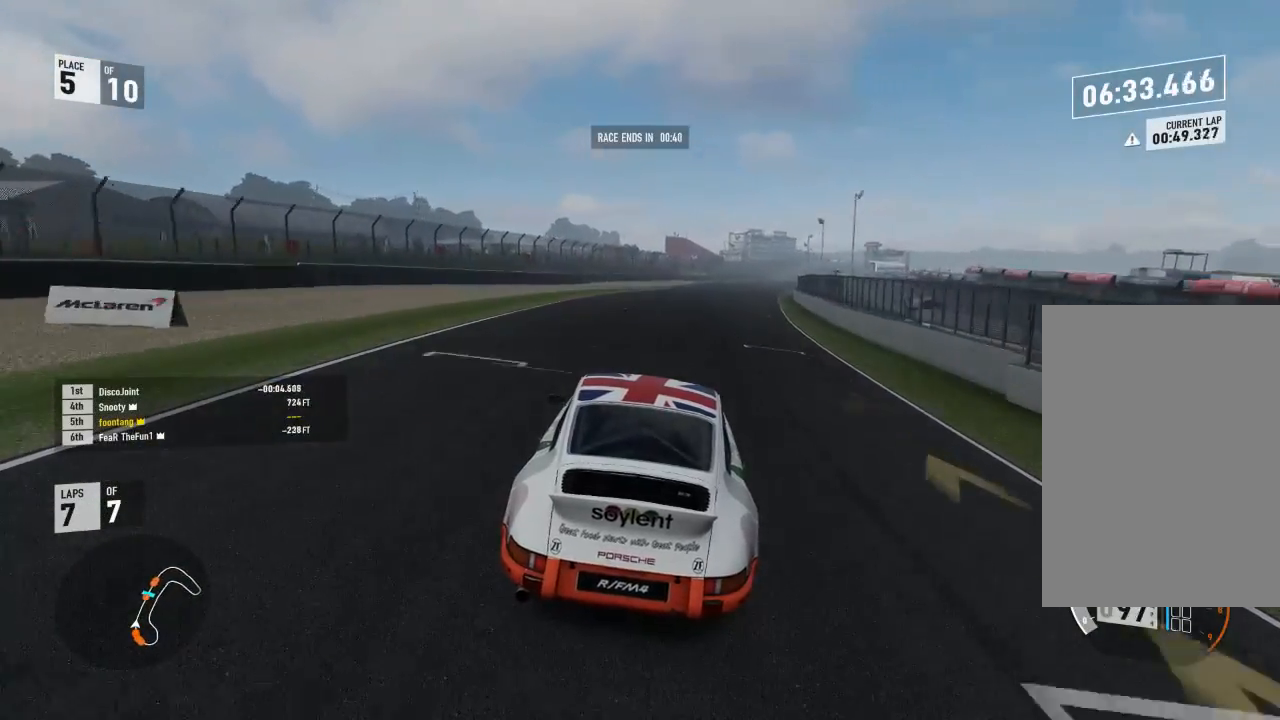
{"buttons": ["R2"], "left_stick": "right", "right_stick": "center", "events": [[300, "left_stick", "center"], [400, "left_stick", "right"]]}
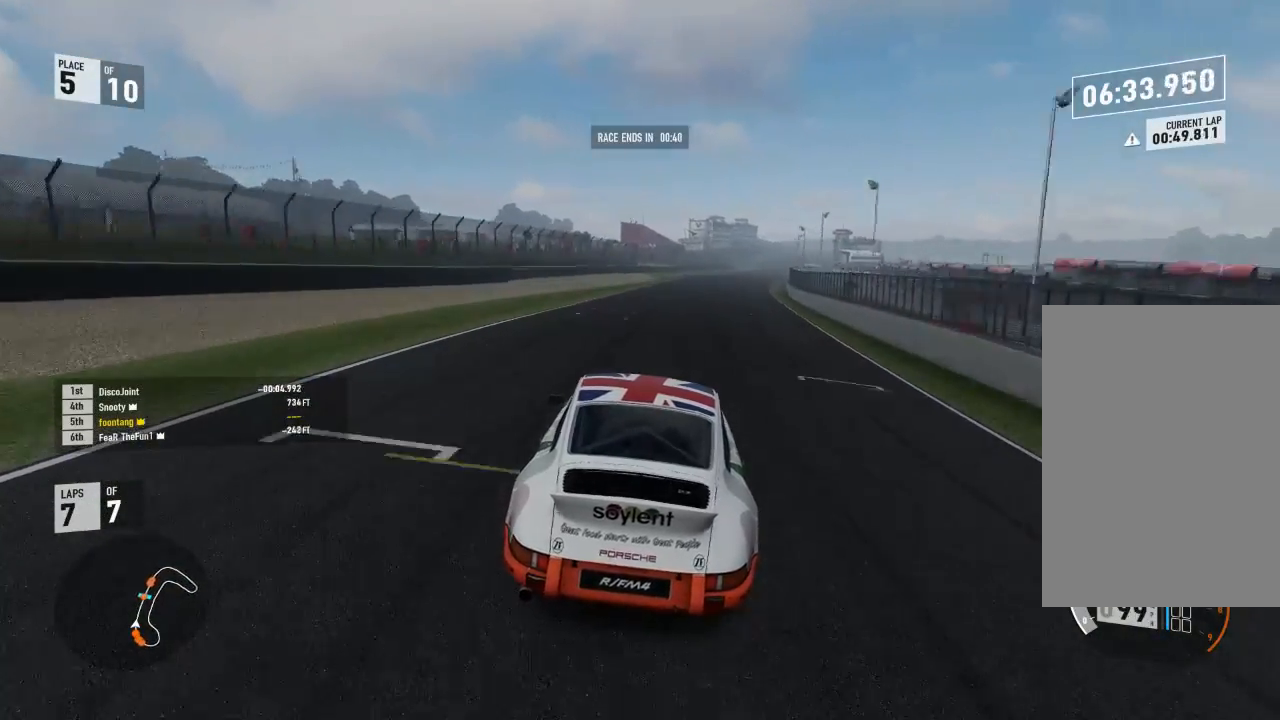
{"buttons": ["R2"], "left_stick": "right", "right_stick": "center", "events": [[233, "left_stick", "center"], [333, "left_stick", "right"]]}
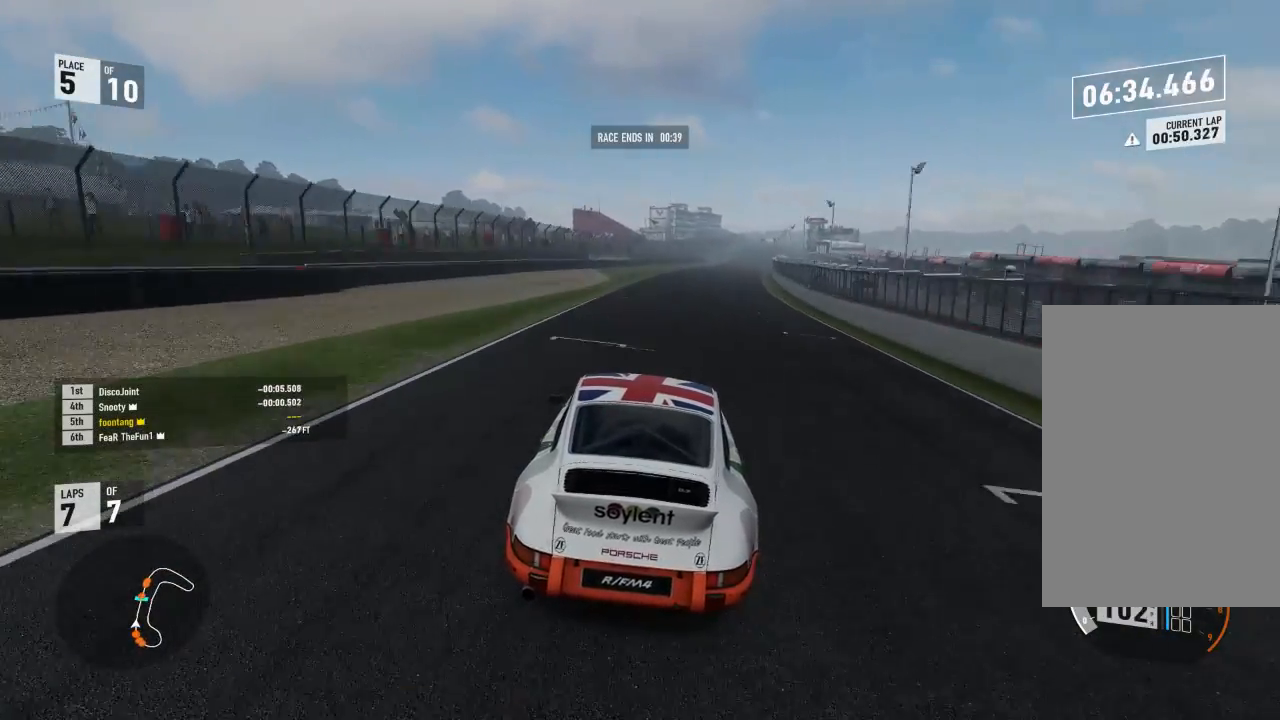
{"buttons": ["R2"], "left_stick": "right", "right_stick": "center", "events": [[200, "left_stick", "center"], [267, "left_stick", "right"]]}
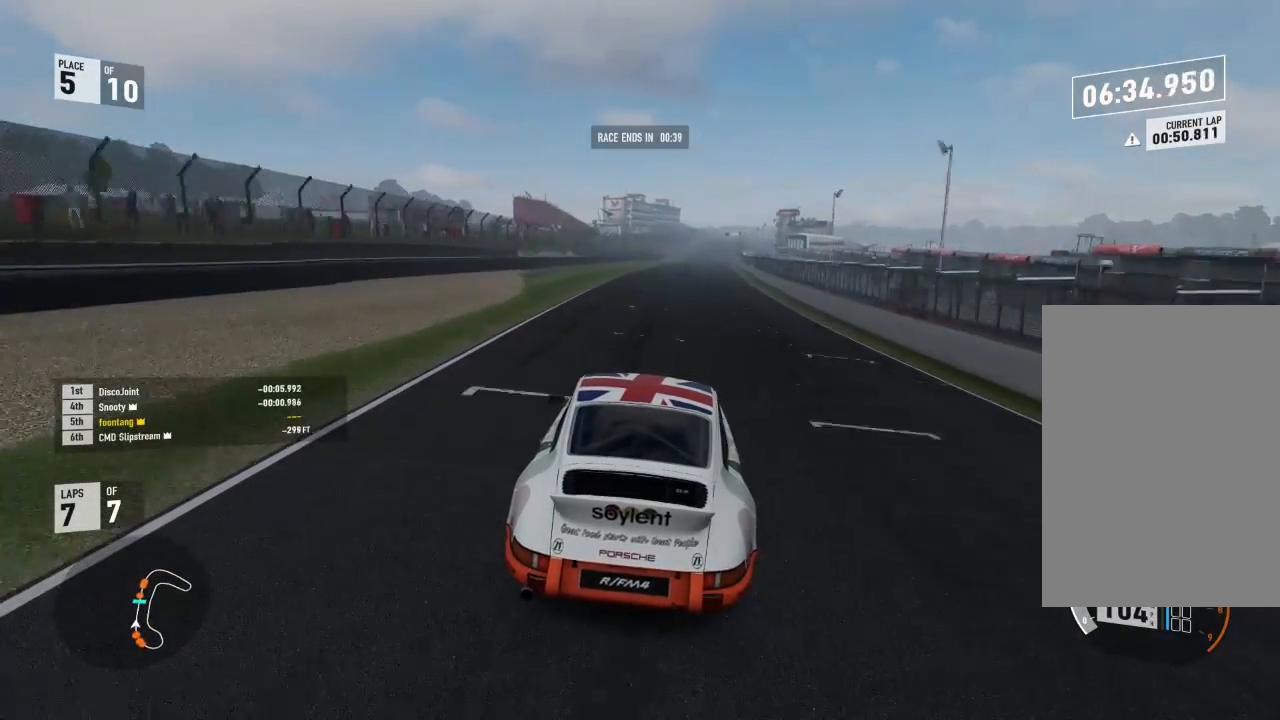
{"buttons": ["R2"], "left_stick": "center", "right_stick": "center", "events": [[33, "left_stick", "center"], [267, "left_stick", "right"], [400, "left_stick", "center"]]}
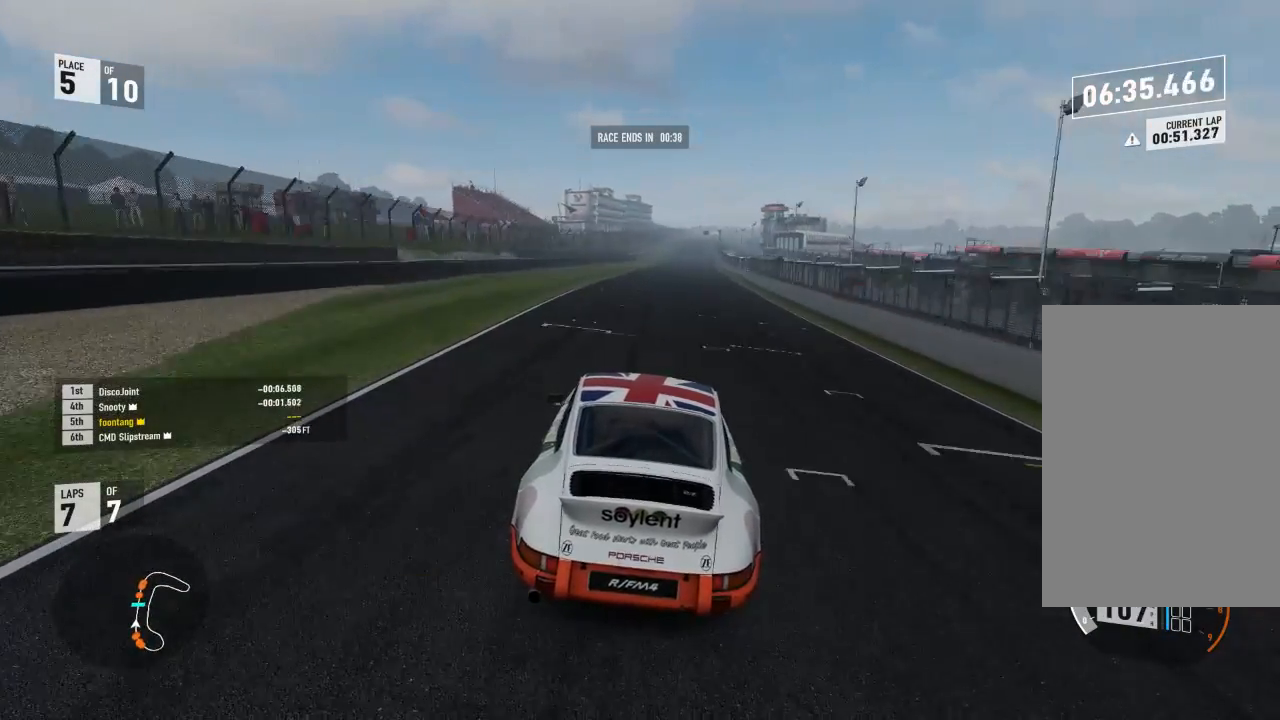
{"buttons": ["R2"], "left_stick": "down-right", "right_stick": "center", "events": [[400, "left_stick", "down-right"]]}
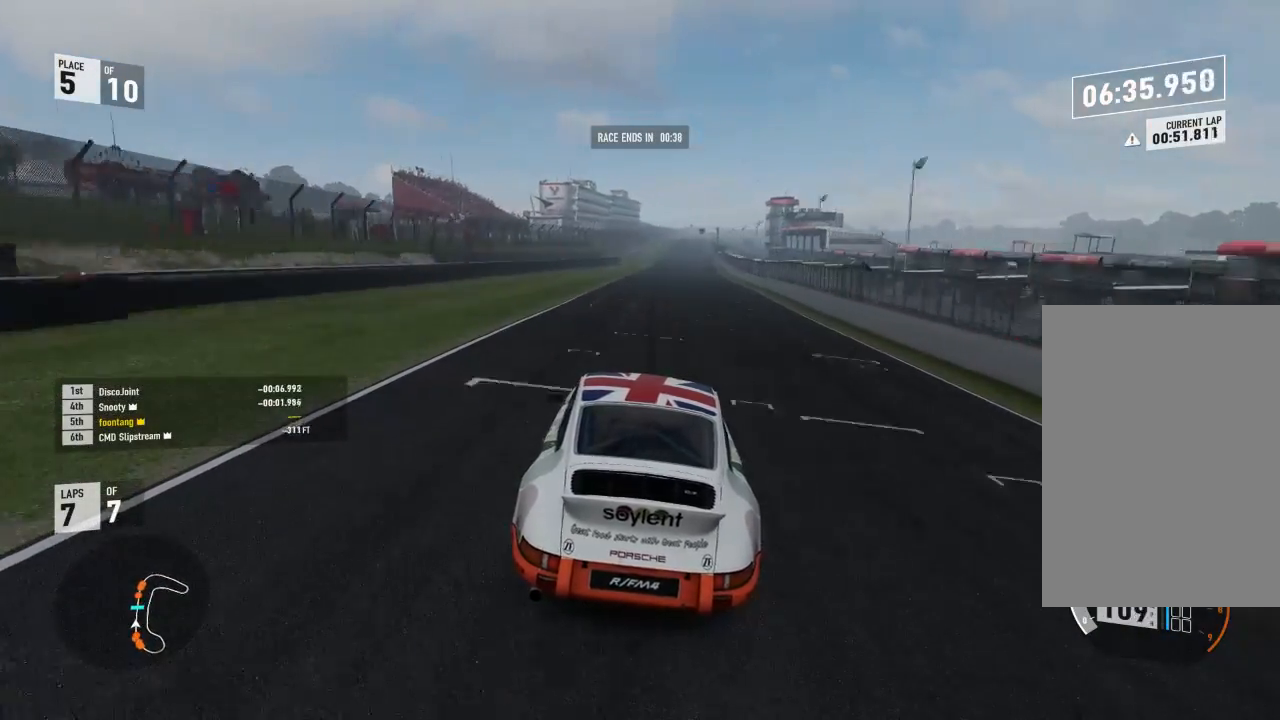
{"buttons": ["R2"], "left_stick": "right", "right_stick": "center", "events": [[67, "left_stick", "center"], [467, "left_stick", "right"]]}
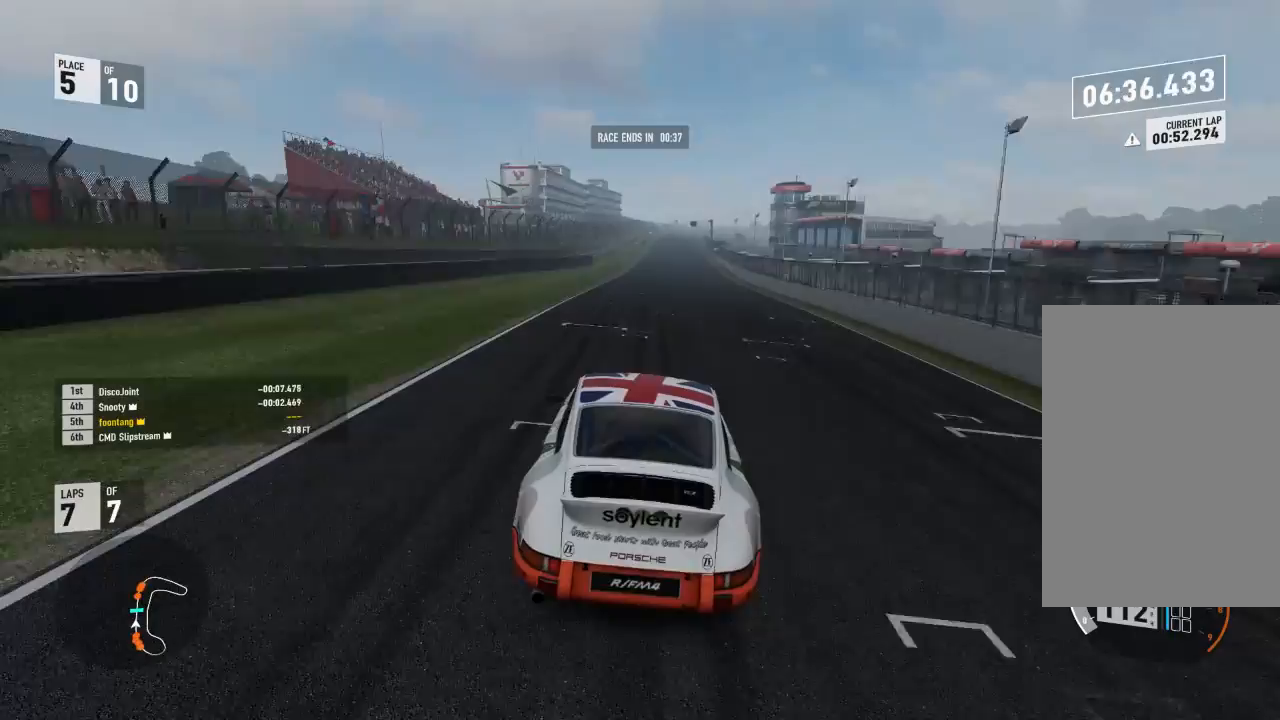
{"buttons": ["R2"], "left_stick": "center", "right_stick": "center", "events": [[200, "left_stick", "center"]]}
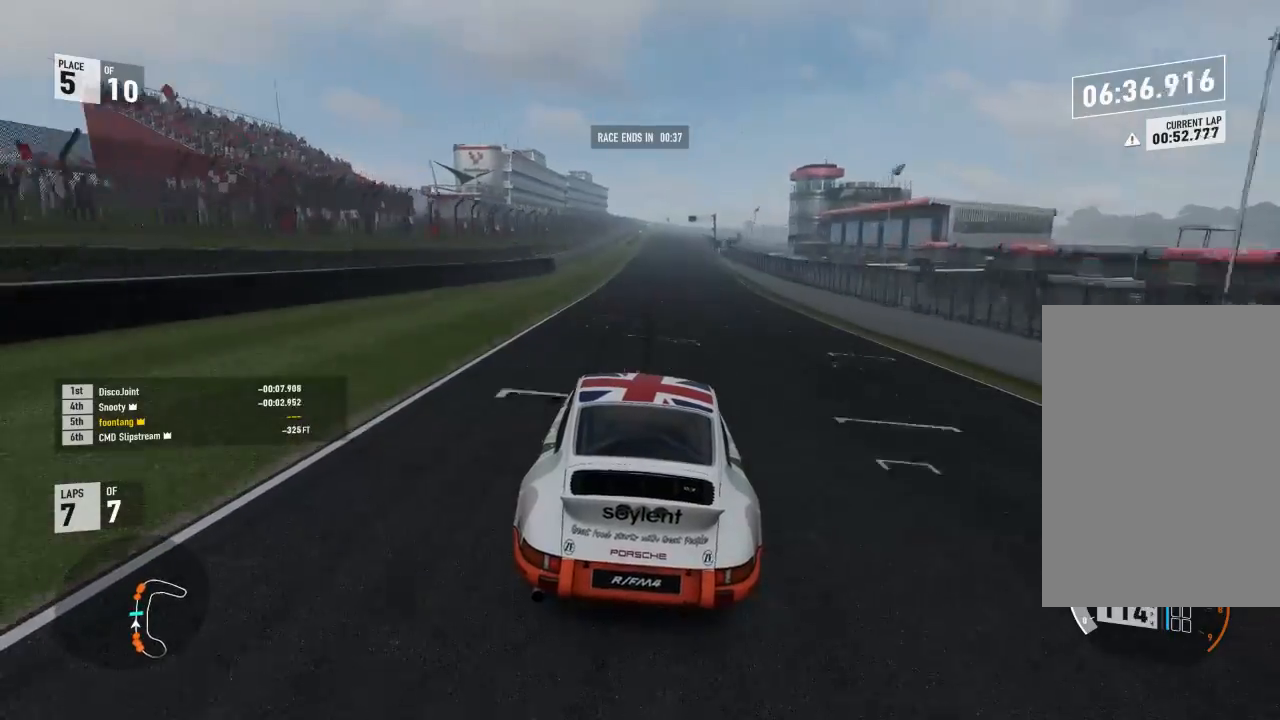
{"buttons": ["R2"], "left_stick": "center", "right_stick": "center", "events": []}
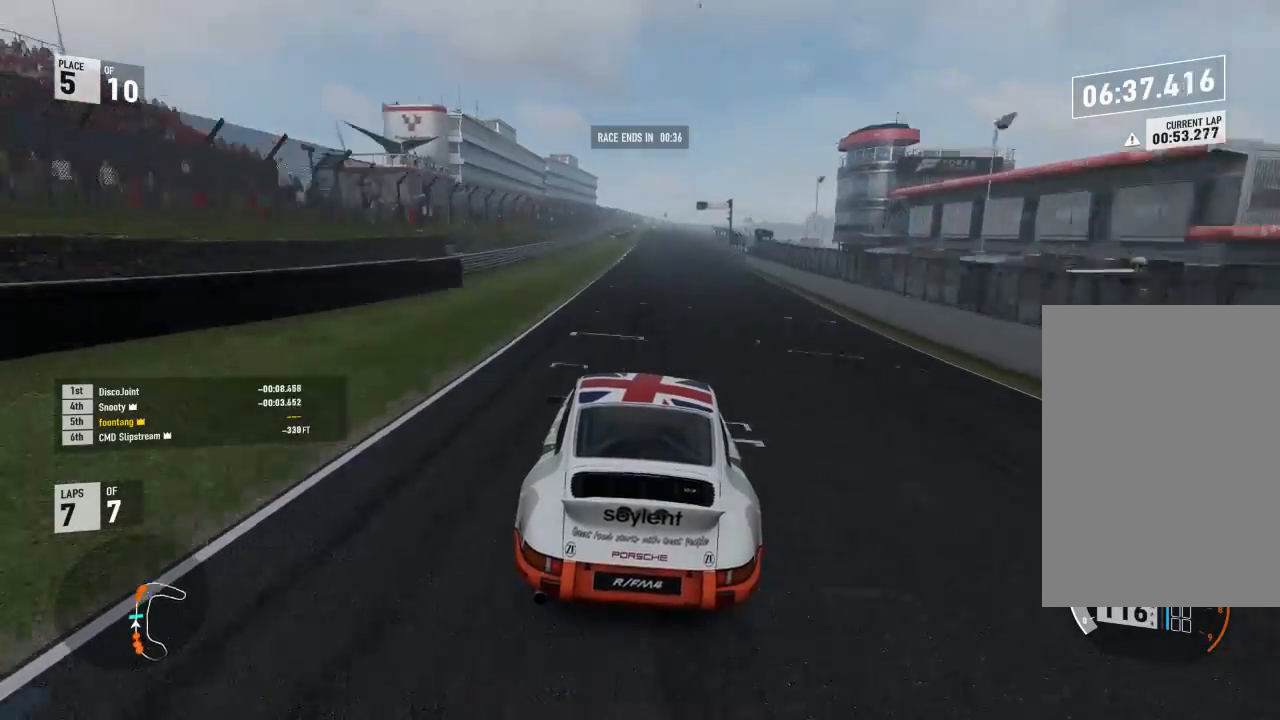
{"buttons": ["R2"], "left_stick": "center", "right_stick": "center", "events": [[167, "left_stick", "down-right"], [300, "left_stick", "center"]]}
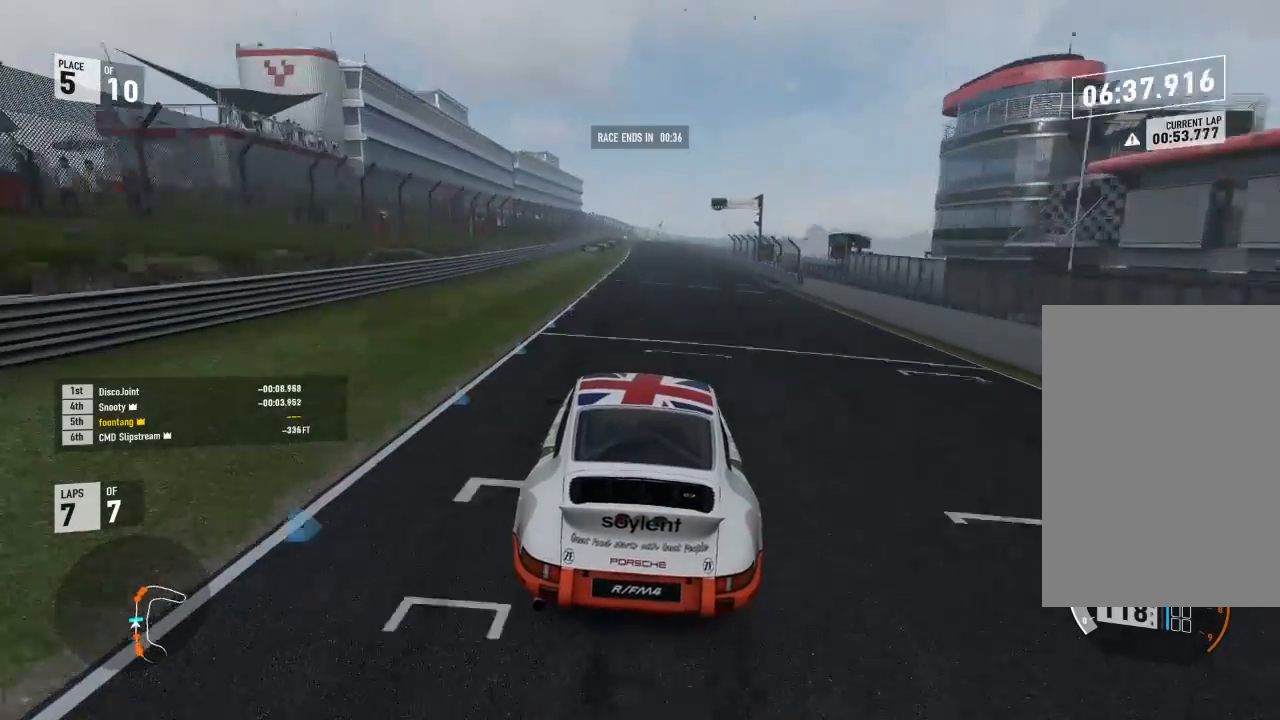
{"buttons": ["R2"], "left_stick": "center", "right_stick": "center", "events": []}
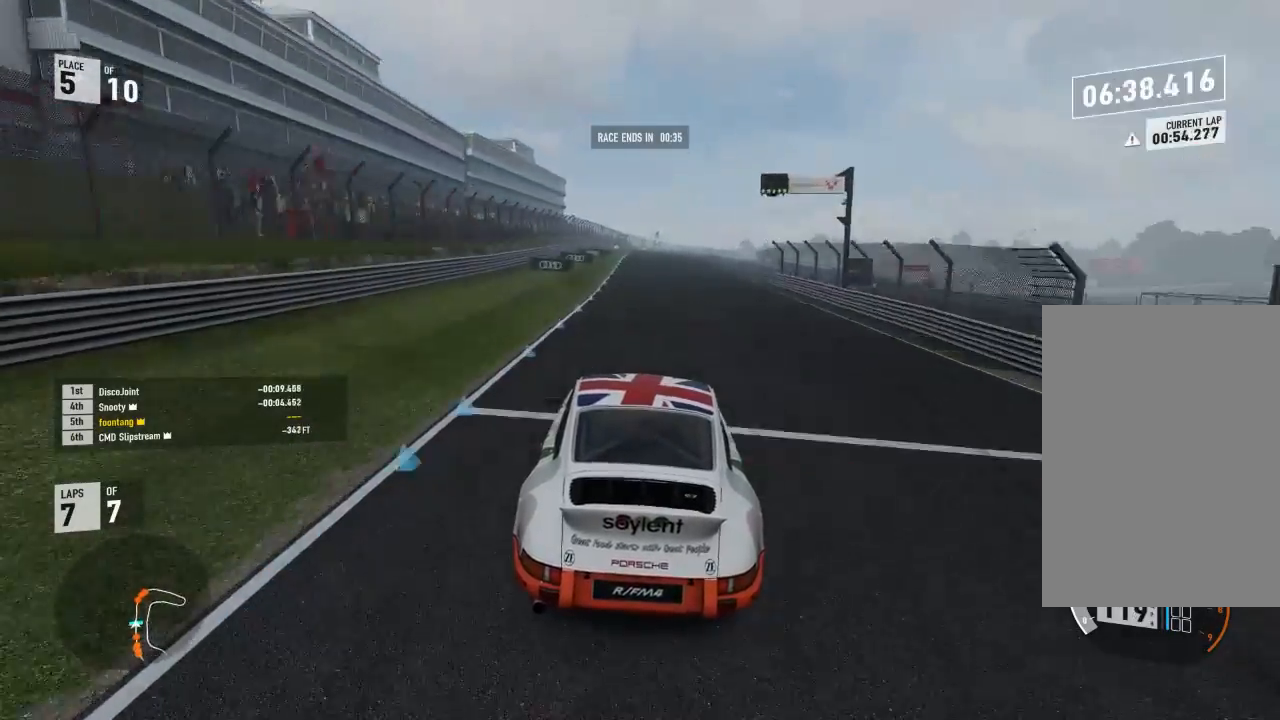
{"buttons": [], "left_stick": "center", "right_stick": "center", "events": [[267, "R2", "up"]]}
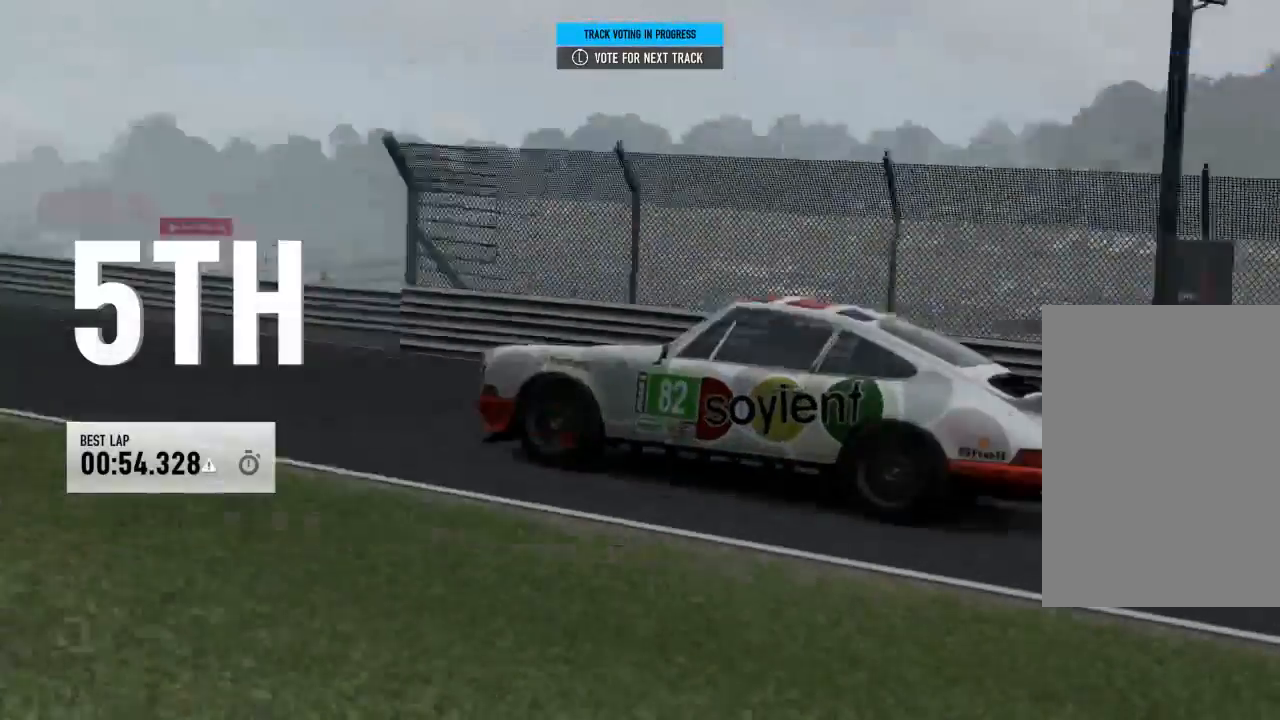
{"buttons": [], "left_stick": "center", "right_stick": "center", "events": []}
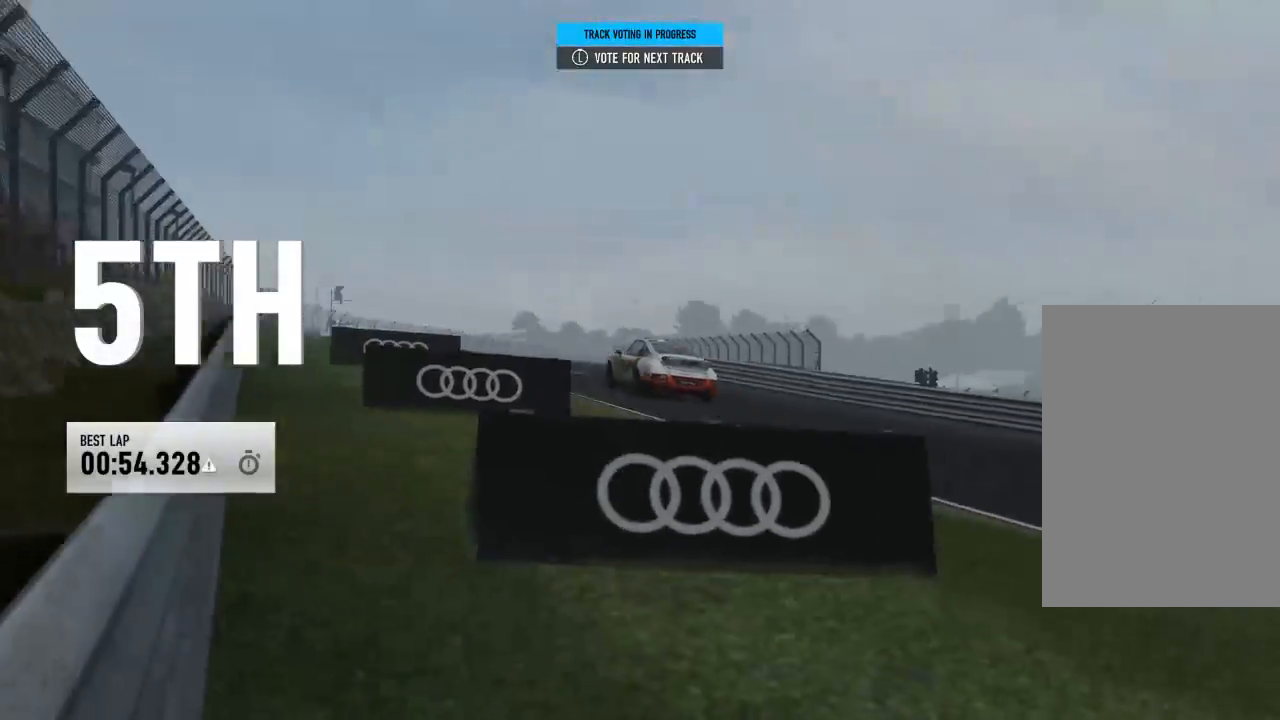
{"buttons": [], "left_stick": "center", "right_stick": "center", "events": []}
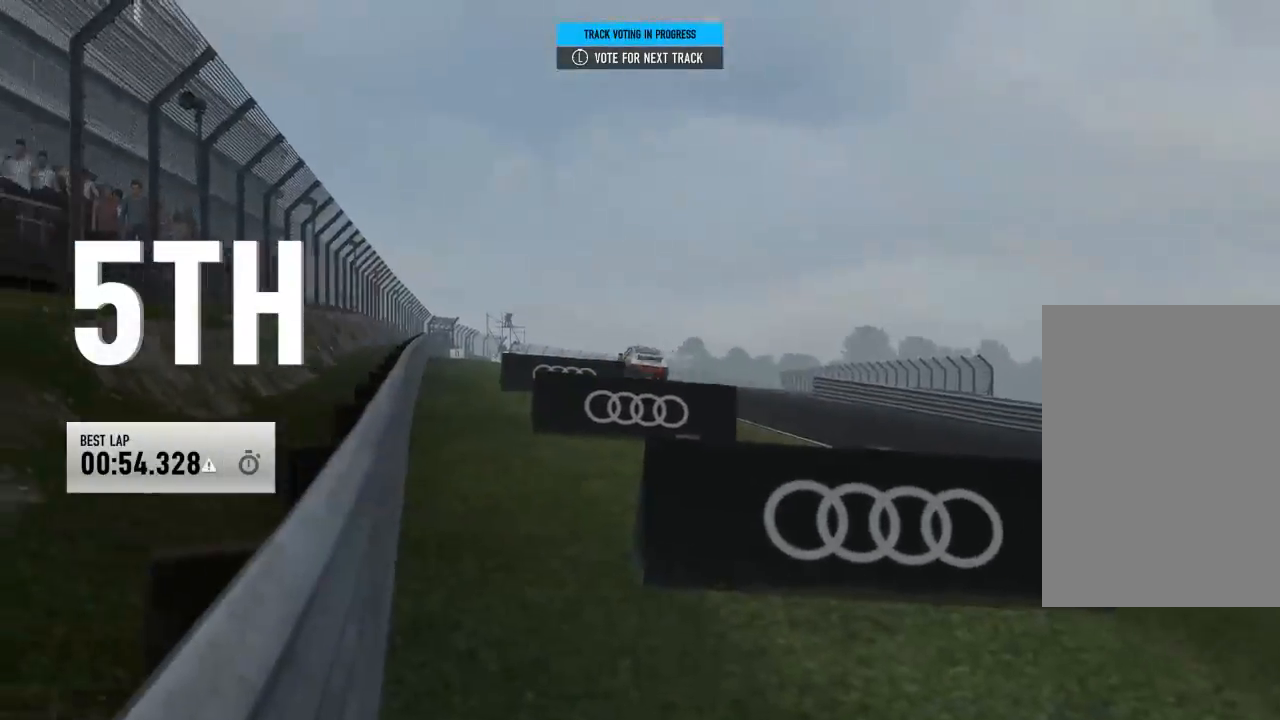
{"buttons": [], "left_stick": "center", "right_stick": "center", "events": []}
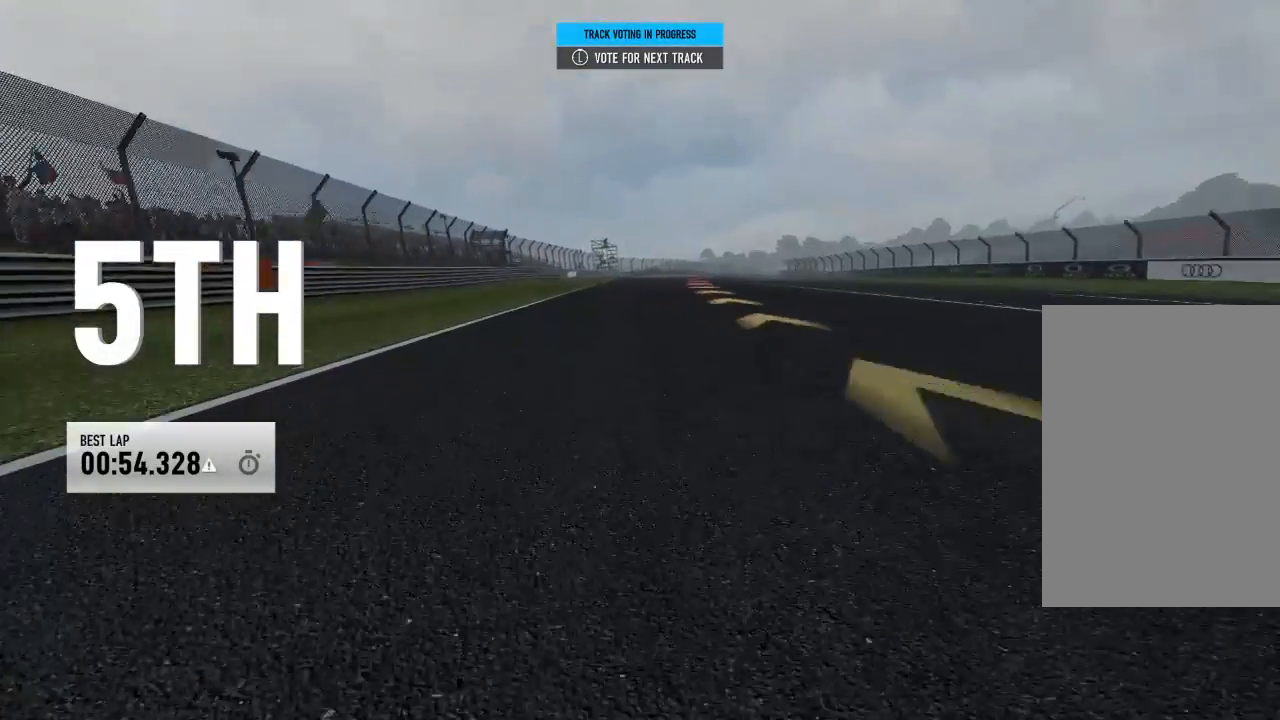
{"buttons": [], "left_stick": "center", "right_stick": "center", "events": []}